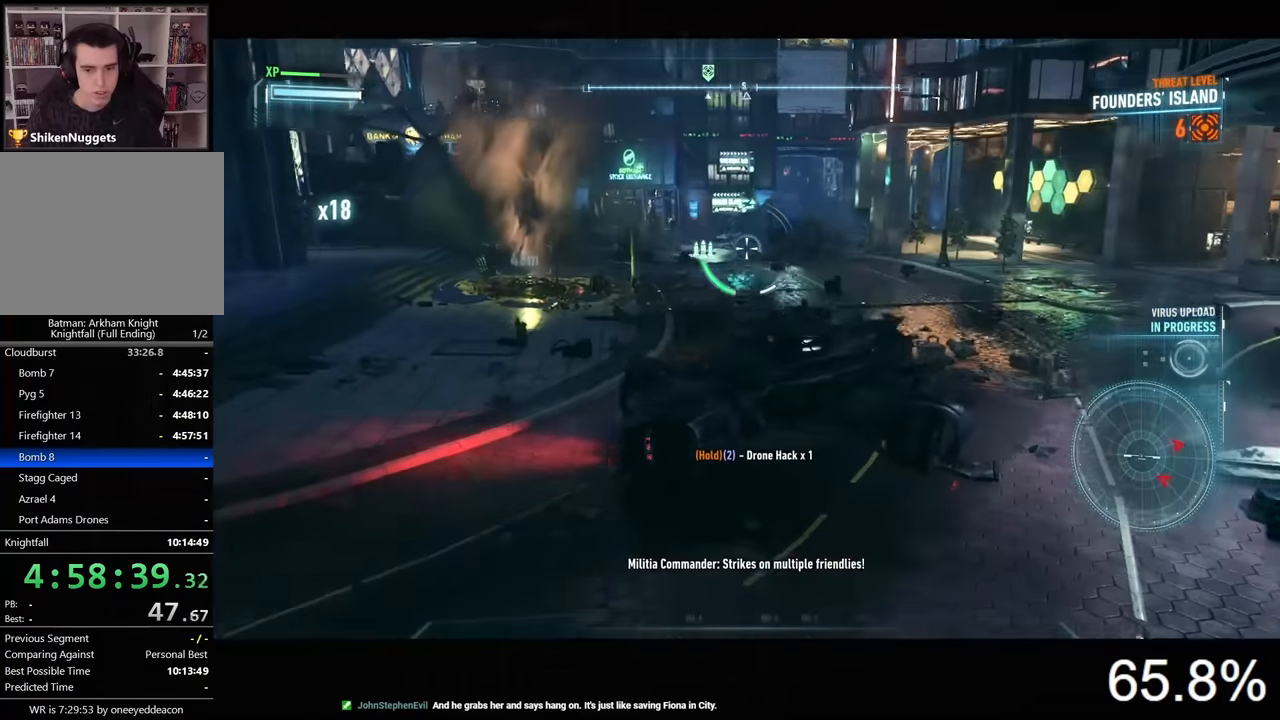
Gameplay with keyboard and mouse; each line is a JSON object with the keys and mouse buttons held at the frame after it. "events" lists presses ("down") and releases ("up") of "1", "2", "3", "4", "5", "a", "alt", "c", "caps_lock", "ctrl", "d", "e", "f", "g", "q", "r", "s", "shift", "space", "t", "tab", "v", "w", "x", "z", "mouse_left", "mouse_wheel" and "mouse_right" between this image and that frame as [ms after this image, input, new state], when the widget could be followed in between. "mouse_left", "mouse_wheel", "mouse_right" = the "left", "wheel", "right" buttons of the "mouse" list. No other keys are recorded. "wheel" means that the mouse wheel is clicked or scrolled. "mouse_move" is the direction in which the mouse moves at that frame (one of eight, or "still"), when it could be read.
{"keys": ["a", "w"], "mouse": ["right"], "mouse_move": "left", "events": [[234, "a", "down"]]}
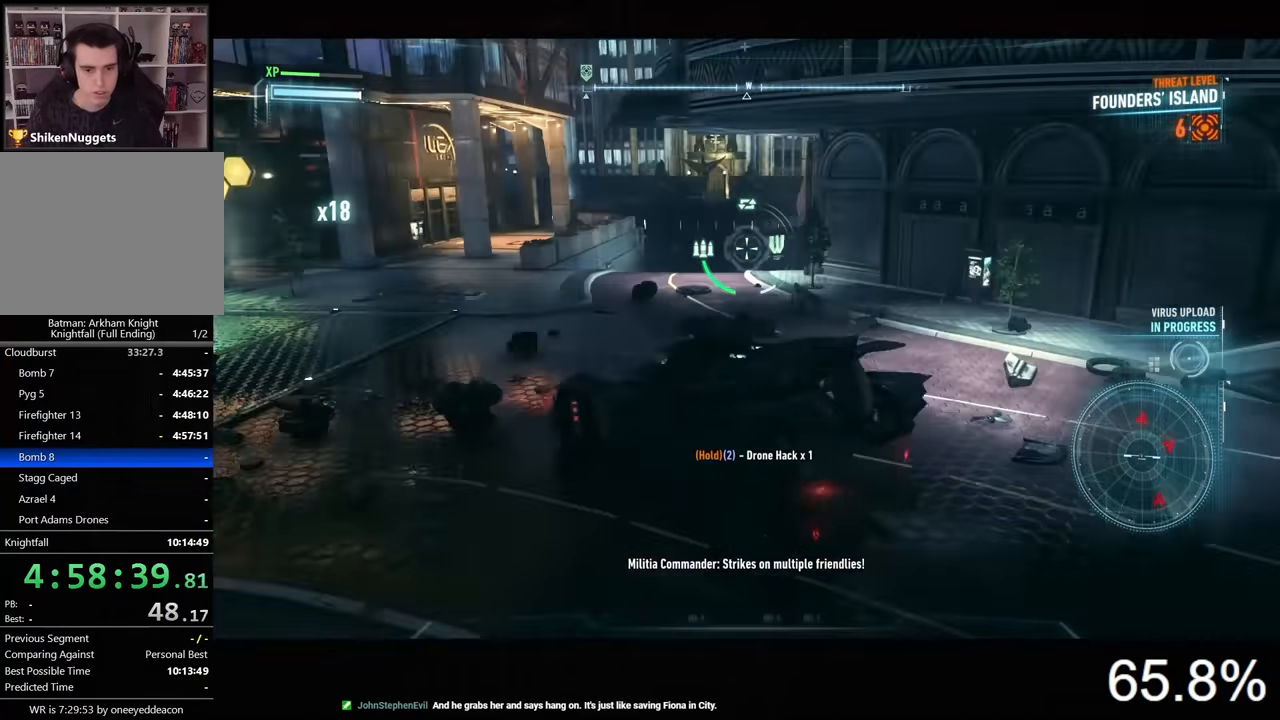
{"keys": ["w"], "mouse": ["right"], "mouse_move": "still", "events": [[134, "space", "down"], [234, "space", "up"], [300, "a", "up"]]}
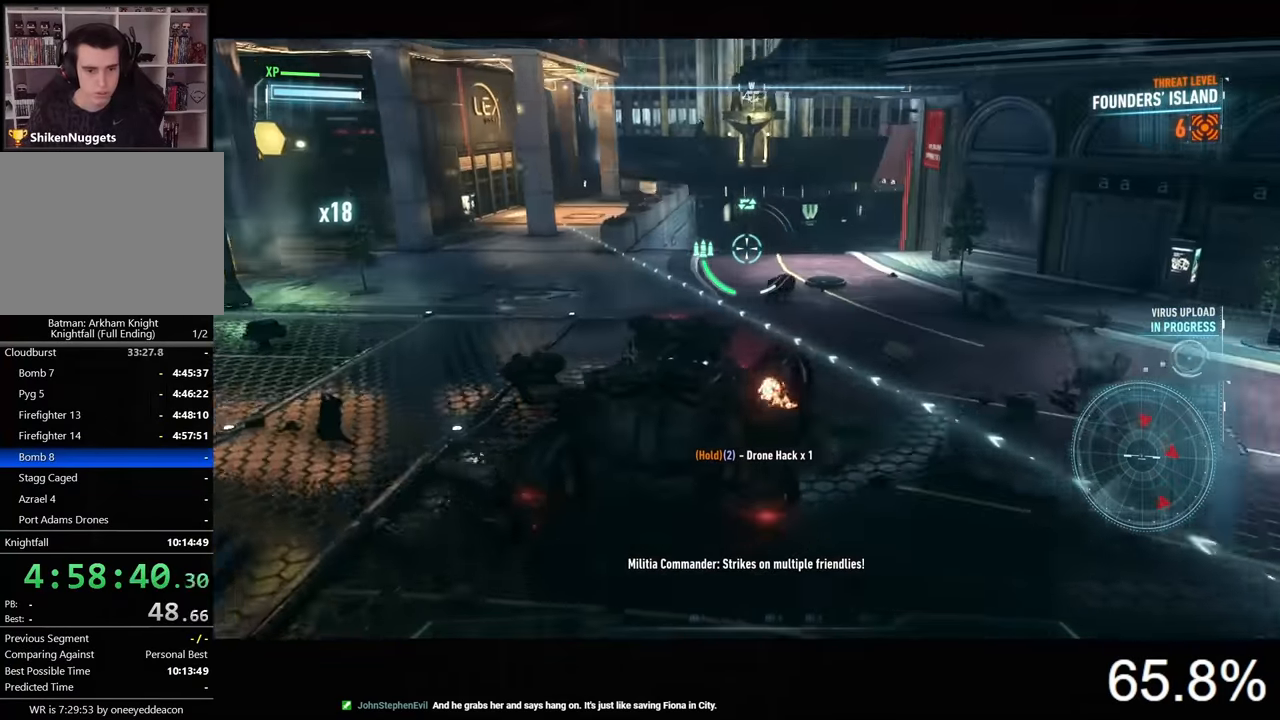
{"keys": ["d"], "mouse": ["right"], "events": [[167, "a", "down"], [167, "w", "up"], [300, "s", "down"], [334, "a", "up"], [400, "d", "down"], [434, "s", "up"]]}
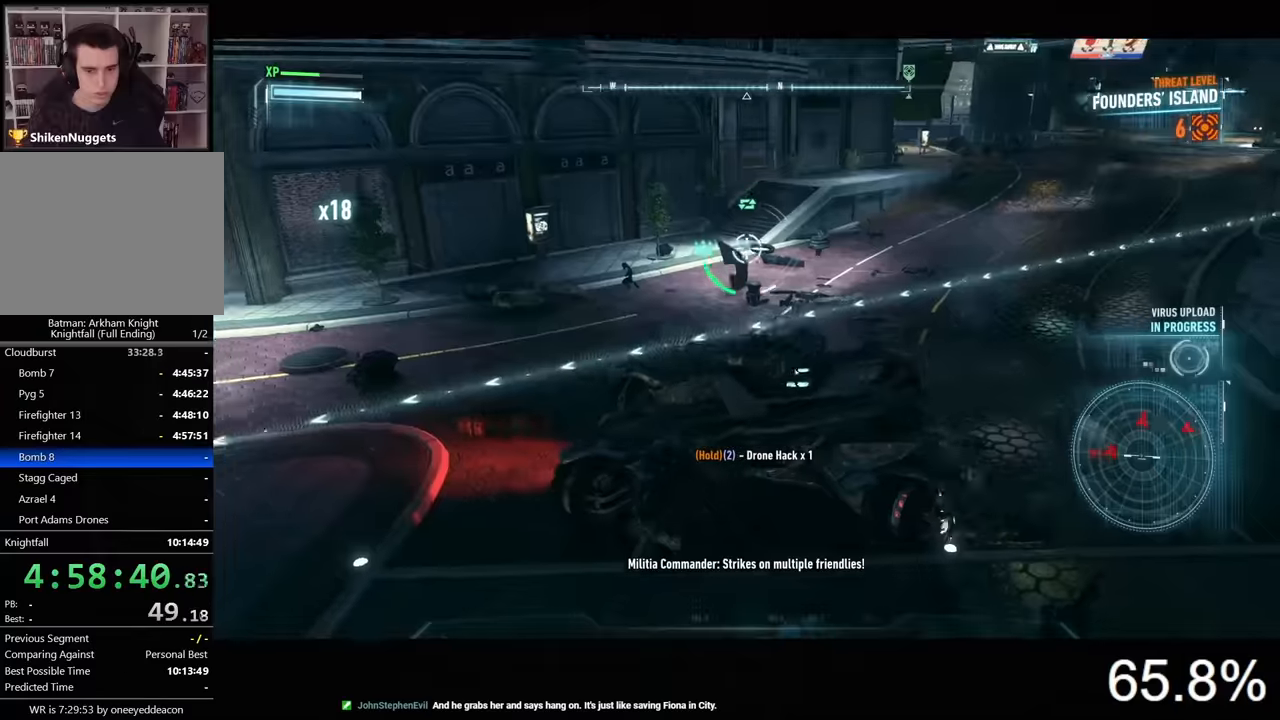
{"keys": ["d", "w"], "mouse": ["right"], "mouse_move": "still", "events": [[133, "w", "down"], [266, "d", "up"], [466, "d", "down"]]}
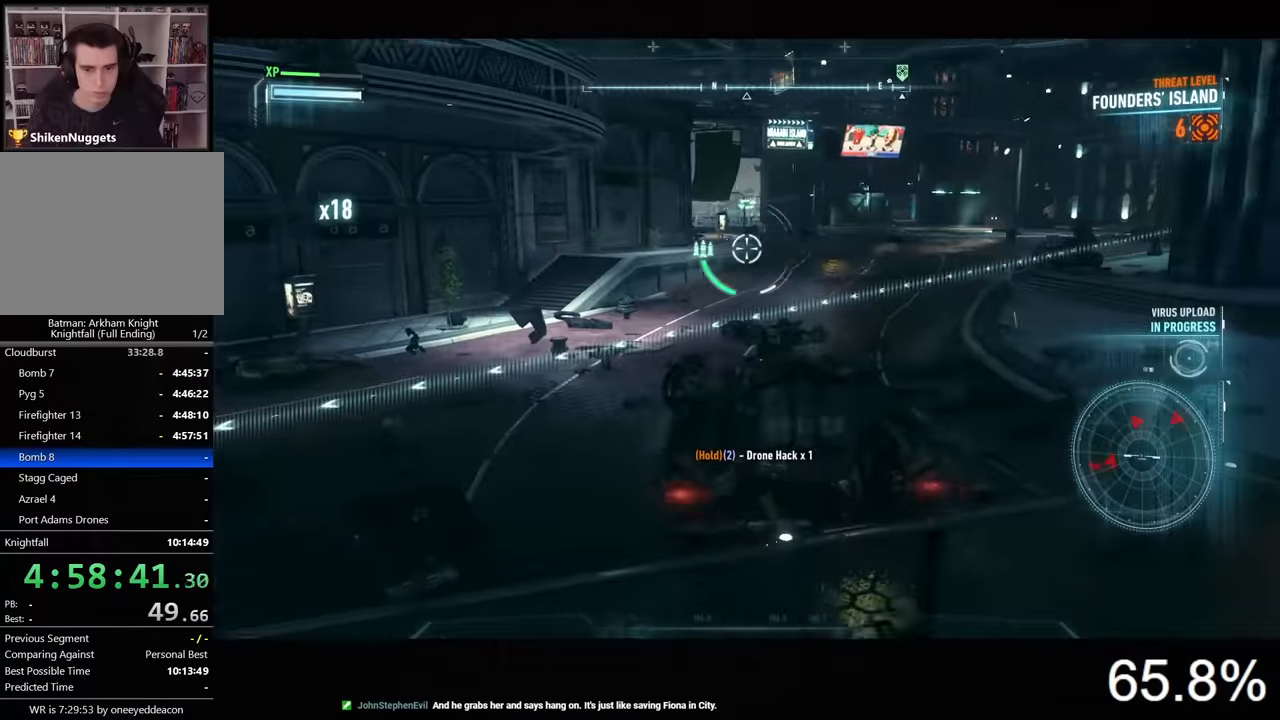
{"keys": ["a", "w"], "mouse": ["right"], "mouse_move": "left", "events": [[100, "w", "up"], [200, "d", "up"], [233, "a", "down"], [433, "w", "down"]]}
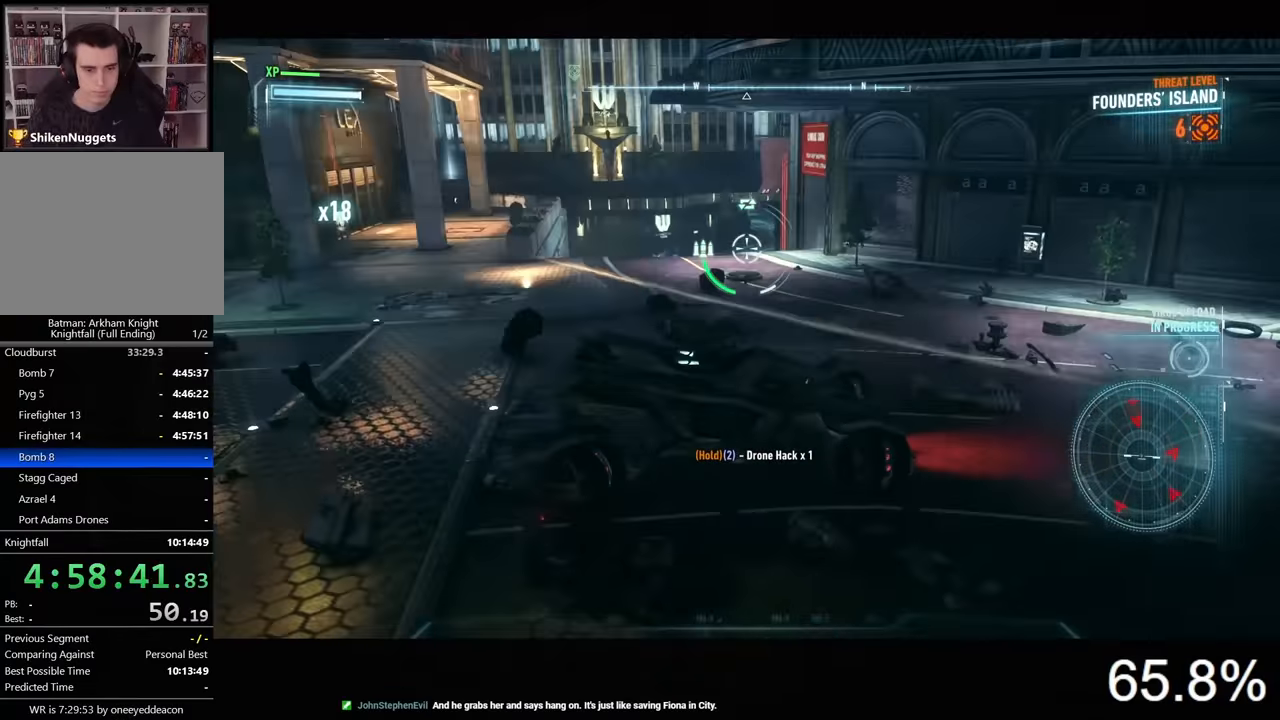
{"keys": ["a"], "mouse": ["right"], "mouse_move": "still", "events": [[33, "a", "up"], [300, "w", "up"], [433, "a", "down"]]}
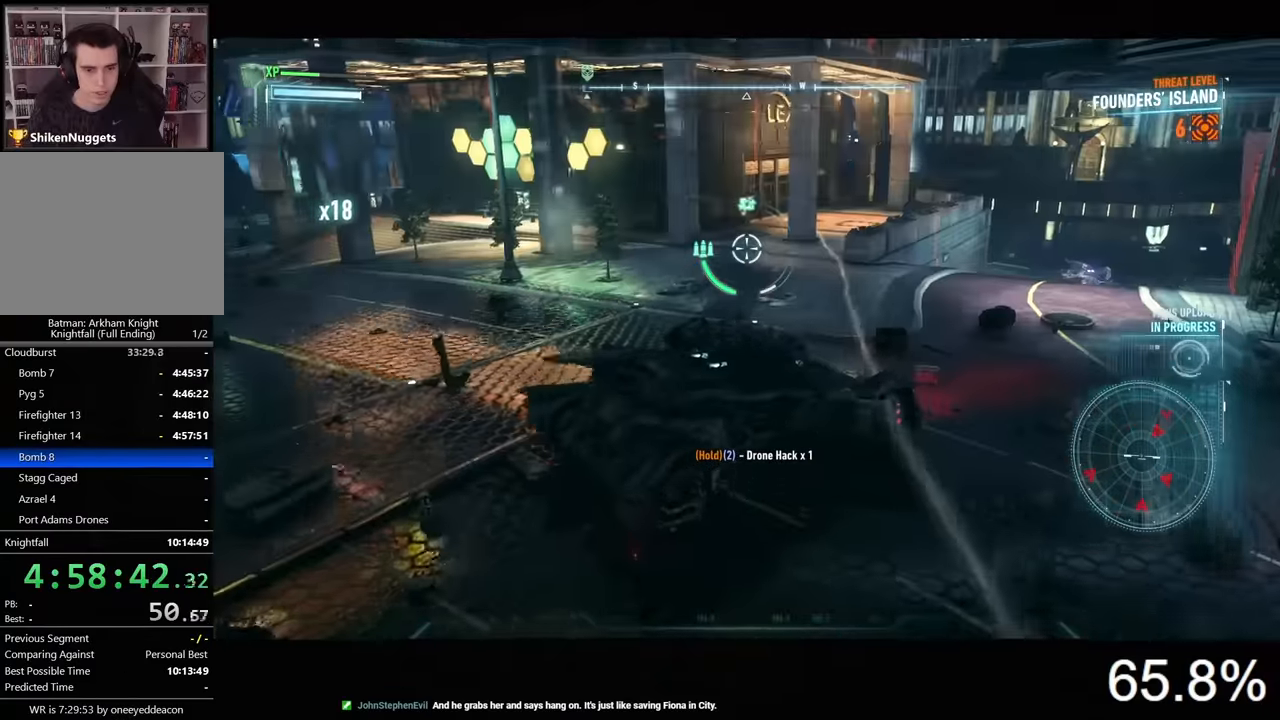
{"keys": ["w"], "mouse": ["right"], "mouse_move": "still", "events": [[133, "a", "up"], [166, "d", "down"], [200, "w", "down"], [333, "d", "up"]]}
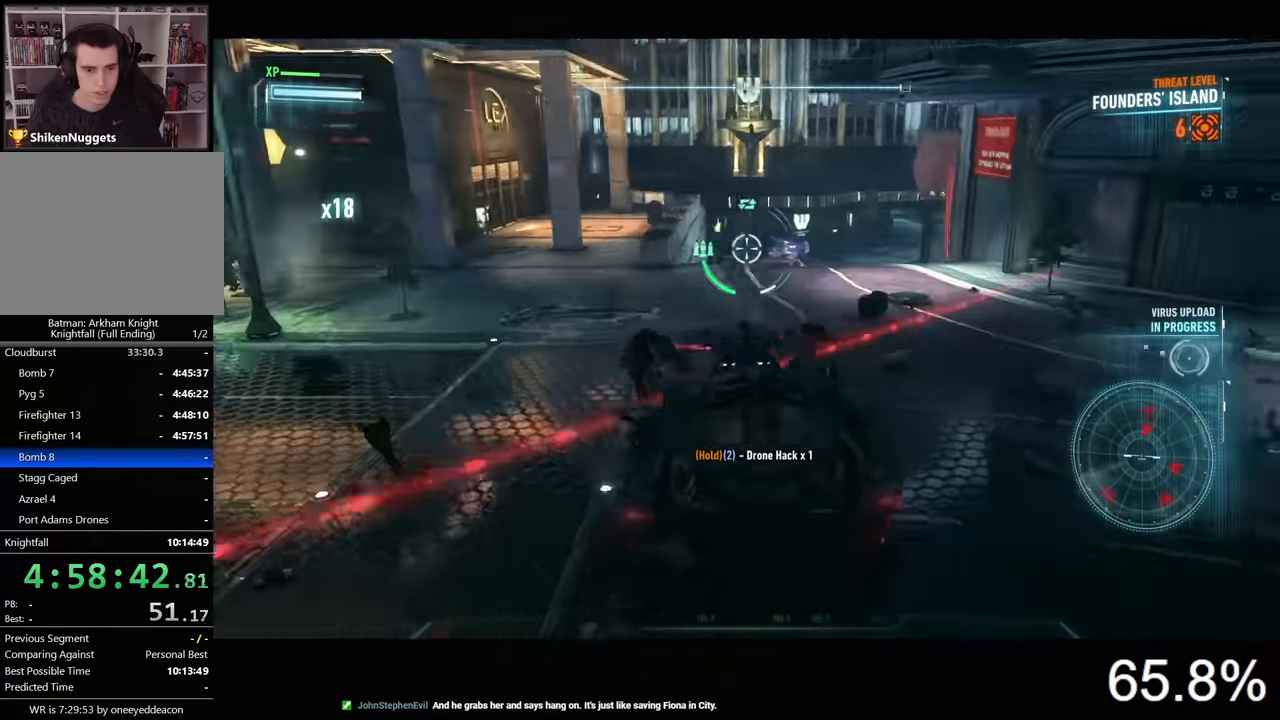
{"keys": ["a"], "mouse": ["right"], "mouse_move": "still", "events": [[233, "w", "up"], [266, "a", "down"], [266, "mouse_wheel", "down"], [366, "mouse_wheel", "up"]]}
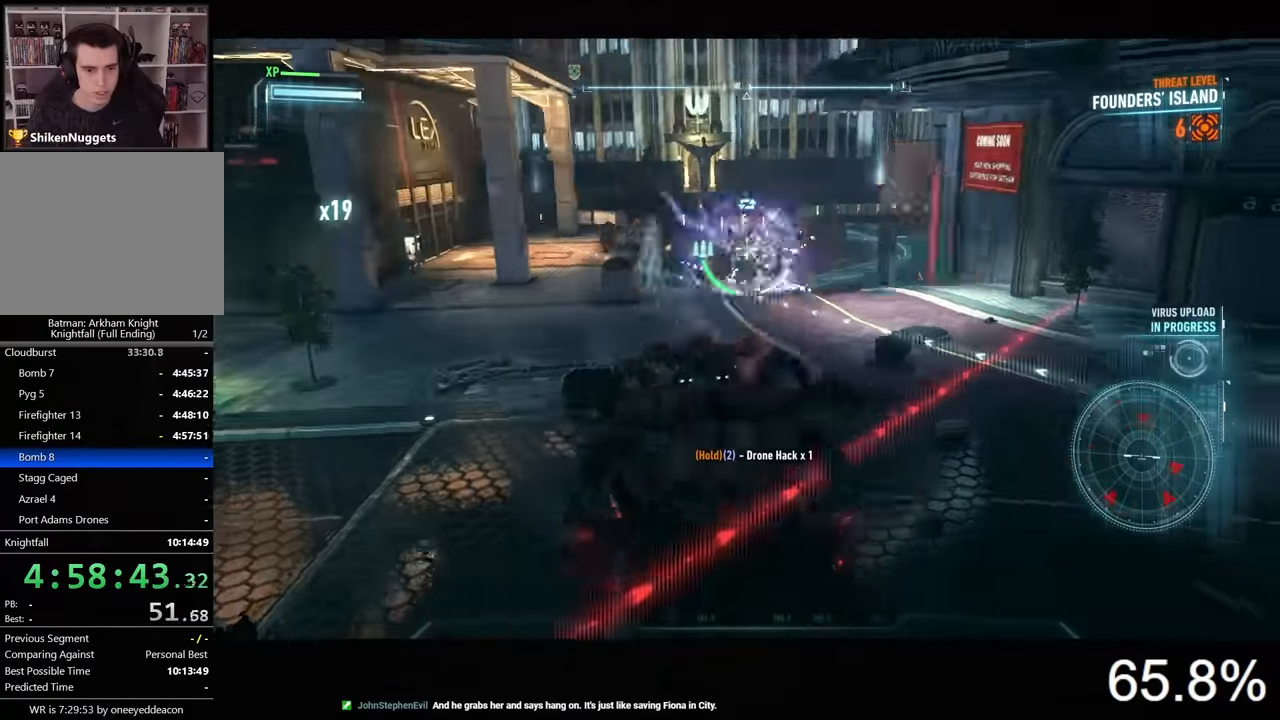
{"keys": ["space", "w"], "mouse": ["right"], "mouse_move": "still", "events": [[100, "w", "down"], [133, "a", "up"], [466, "space", "down"]]}
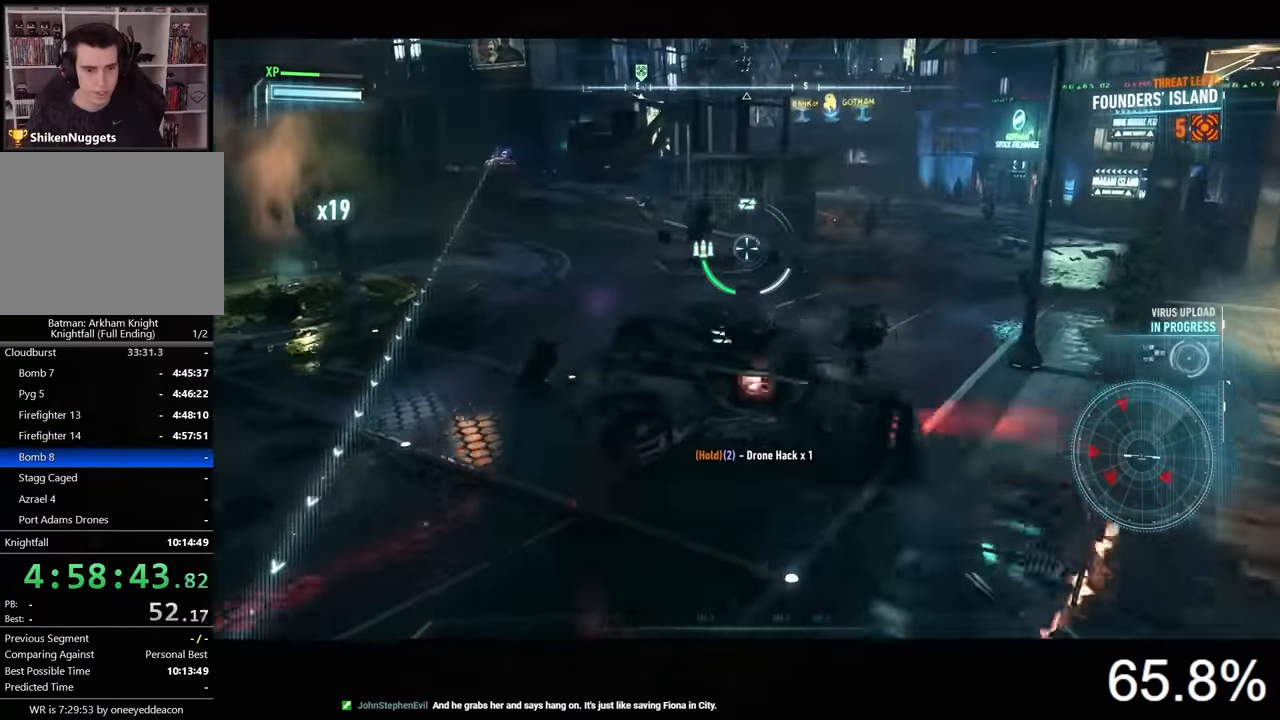
{"keys": ["w"], "mouse": ["right"], "mouse_move": "still", "events": [[66, "space", "up"], [233, "a", "down"], [433, "a", "up"]]}
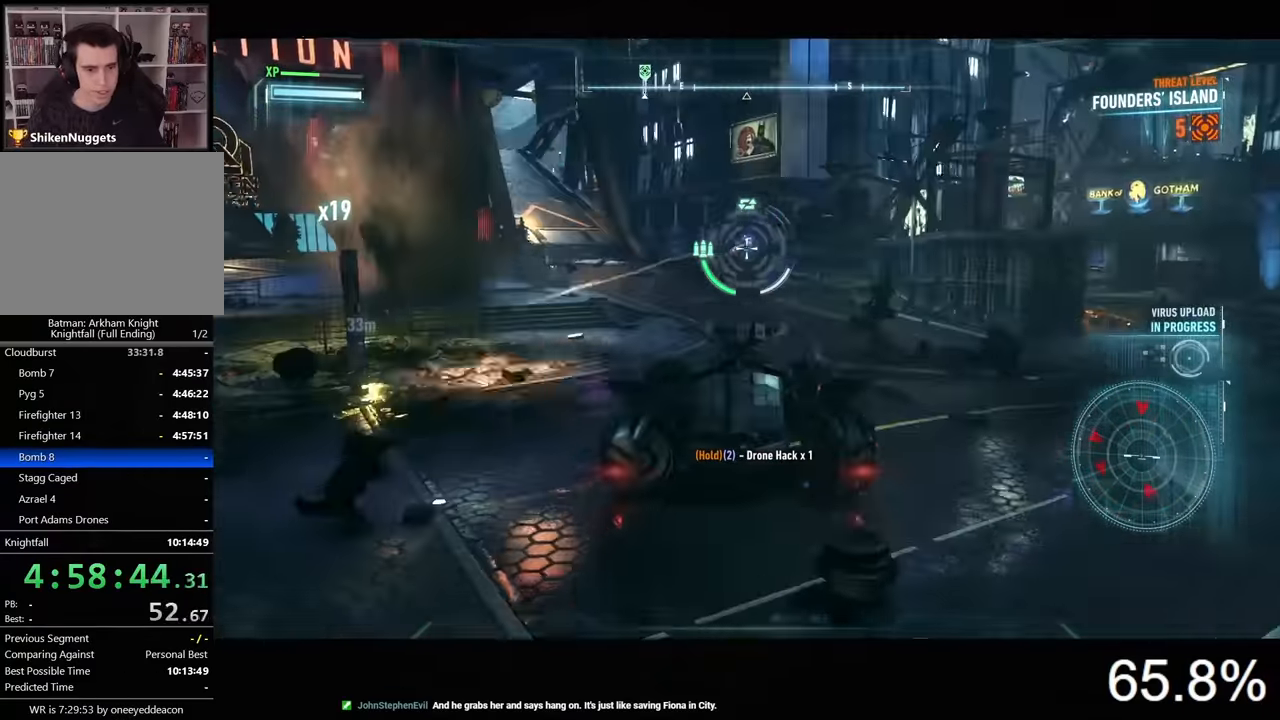
{"keys": [], "mouse": ["right"], "mouse_move": "still", "events": [[333, "mouse_wheel", "down"], [433, "mouse_wheel", "up"], [466, "w", "up"]]}
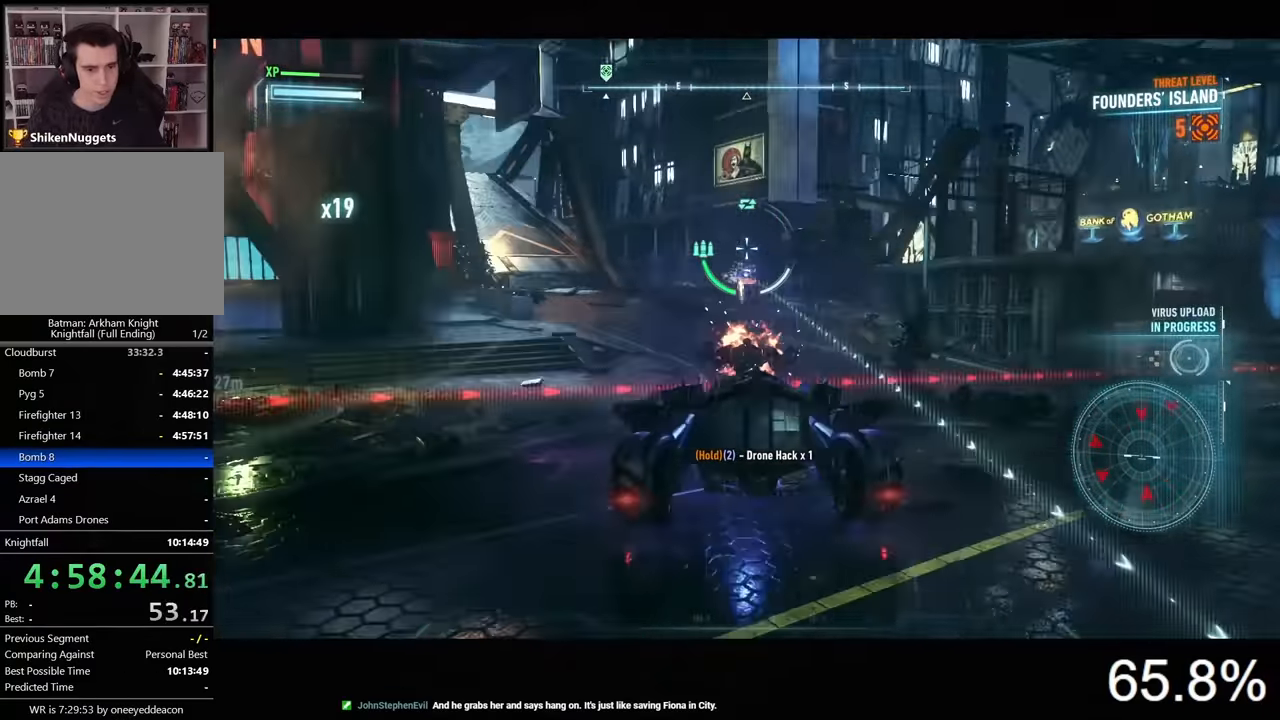
{"keys": ["a", "s"], "mouse": ["right"], "events": [[100, "s", "down"], [400, "a", "down"]]}
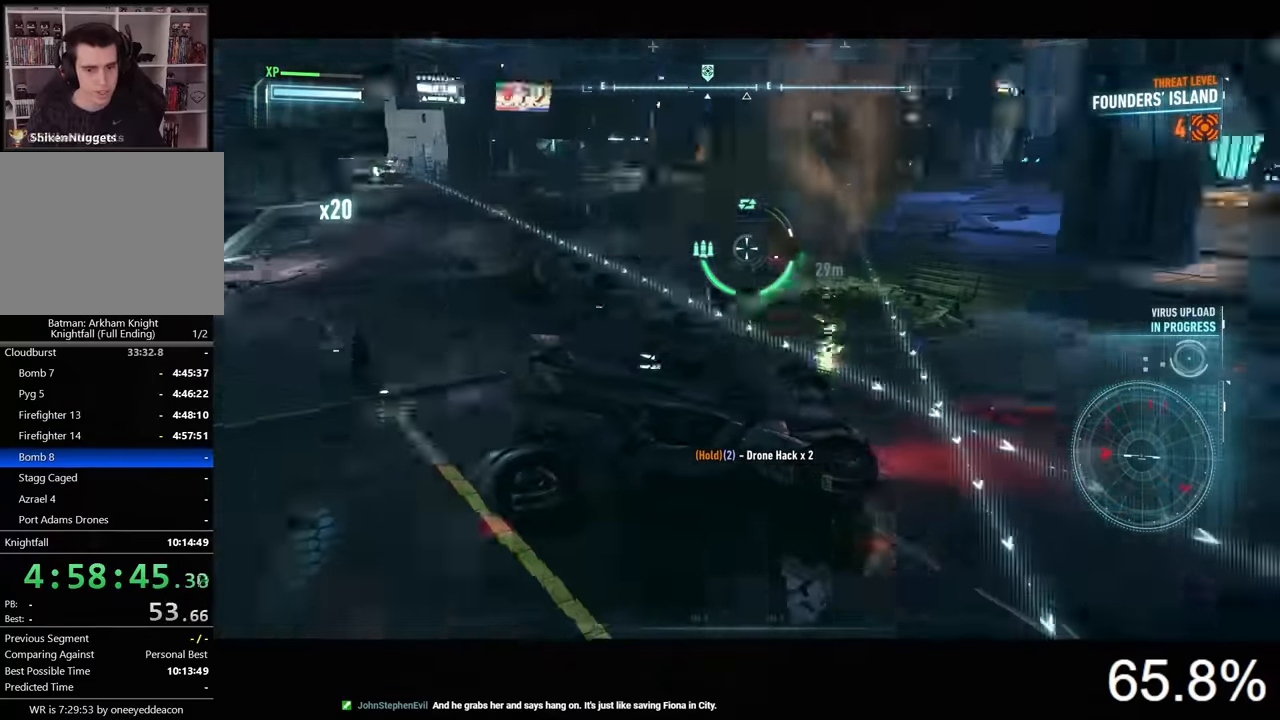
{"keys": ["w"], "mouse": ["right"], "mouse_move": "still", "events": [[66, "s", "up"], [433, "w", "down"], [500, "a", "up"]]}
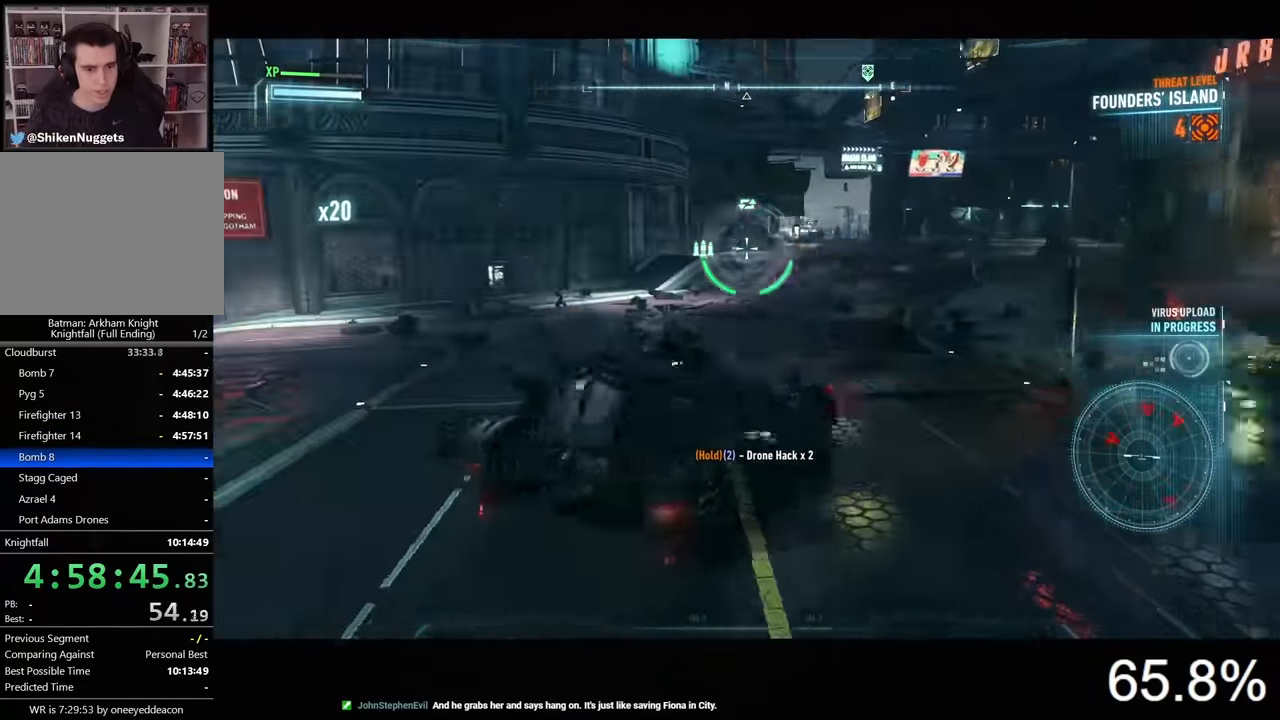
{"keys": ["d", "w"], "mouse": ["right"], "mouse_move": "still", "events": [[400, "d", "down"]]}
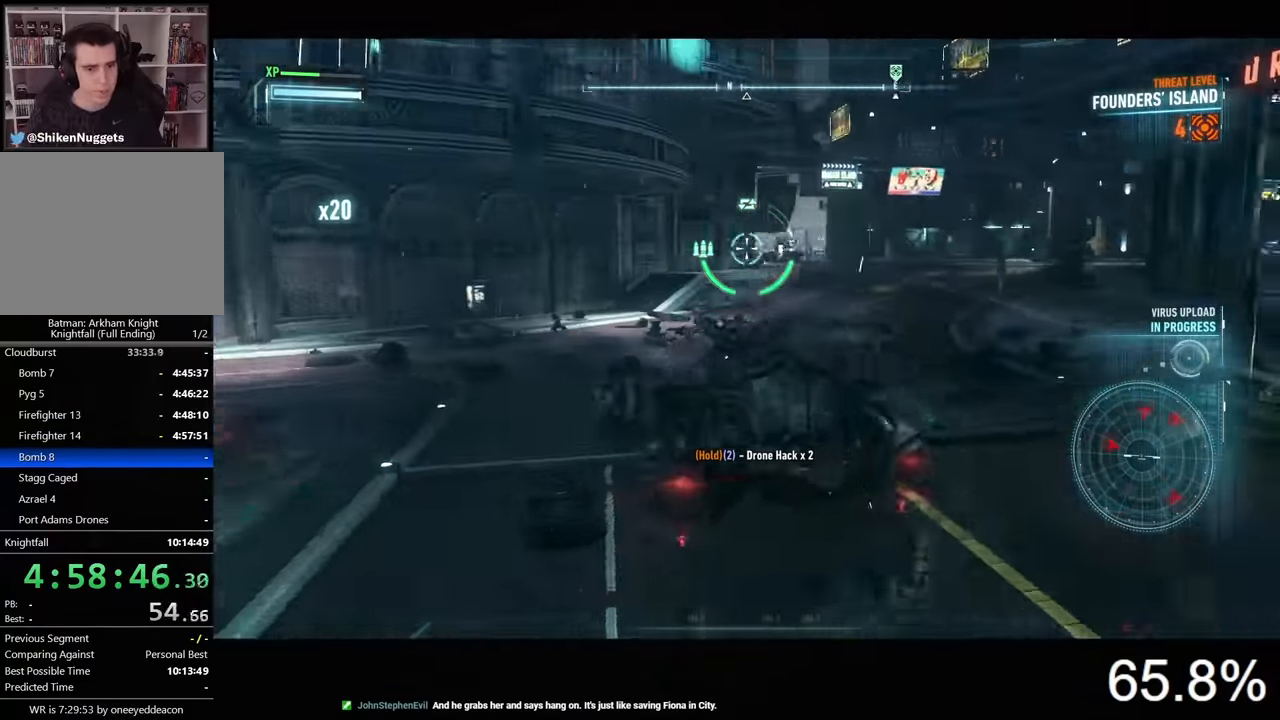
{"keys": [], "mouse": ["right"], "mouse_move": "still", "events": [[300, "mouse_wheel", "down"], [333, "d", "up"], [400, "w", "up"], [433, "mouse_wheel", "up"]]}
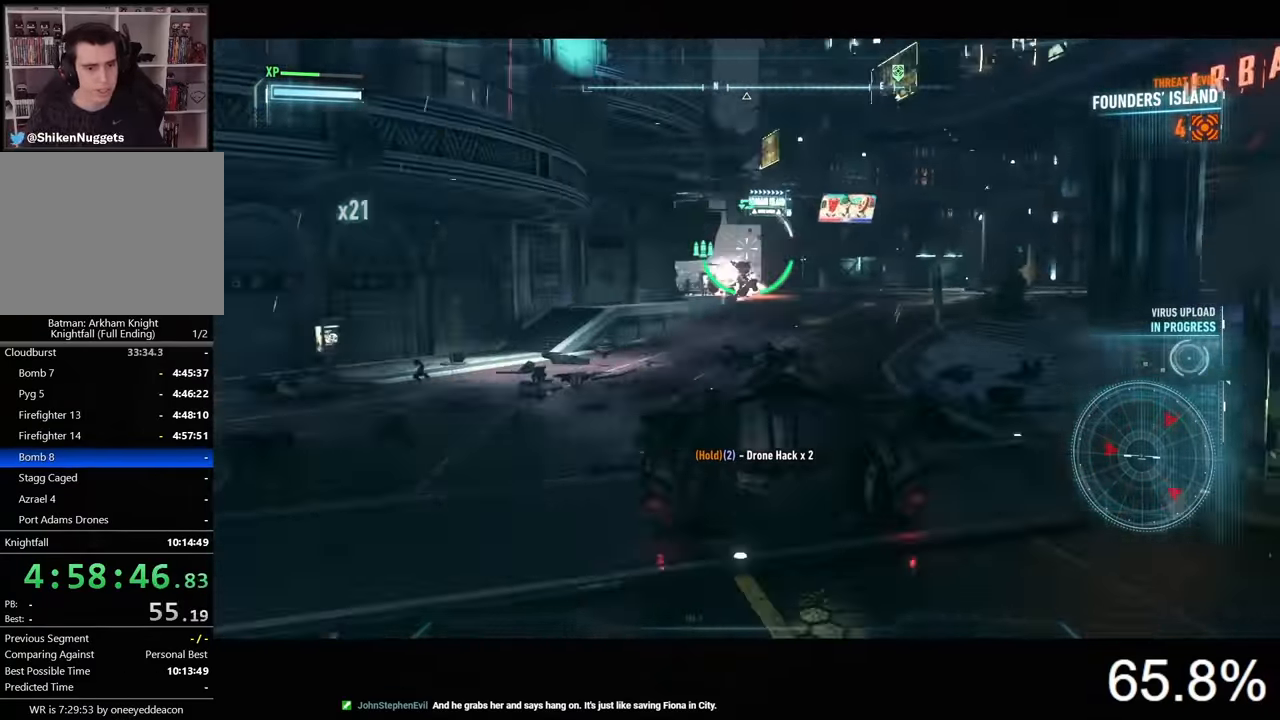
{"keys": ["d", "w"], "mouse": ["right"], "mouse_move": "still", "events": [[66, "a", "down"], [233, "a", "up"], [432, "d", "down"], [466, "w", "down"]]}
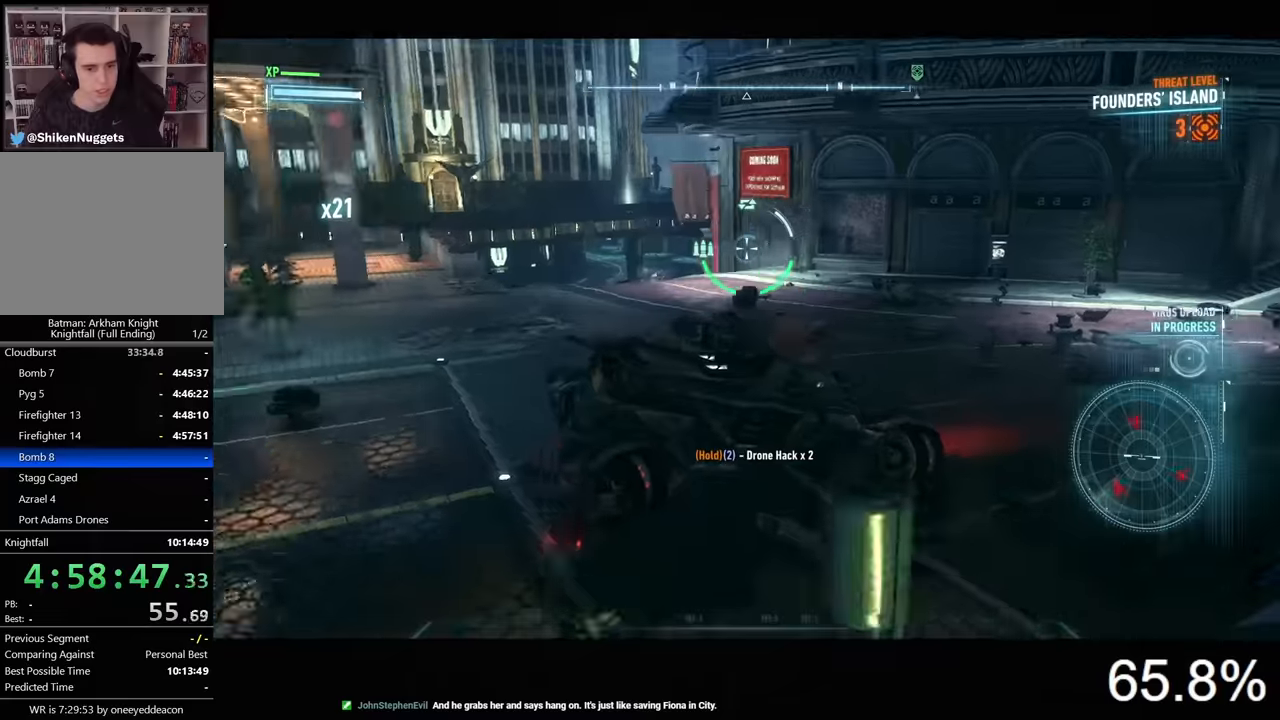
{"keys": ["a", "w"], "mouse": ["right"], "mouse_move": "still", "events": [[67, "d", "up"], [333, "a", "down"]]}
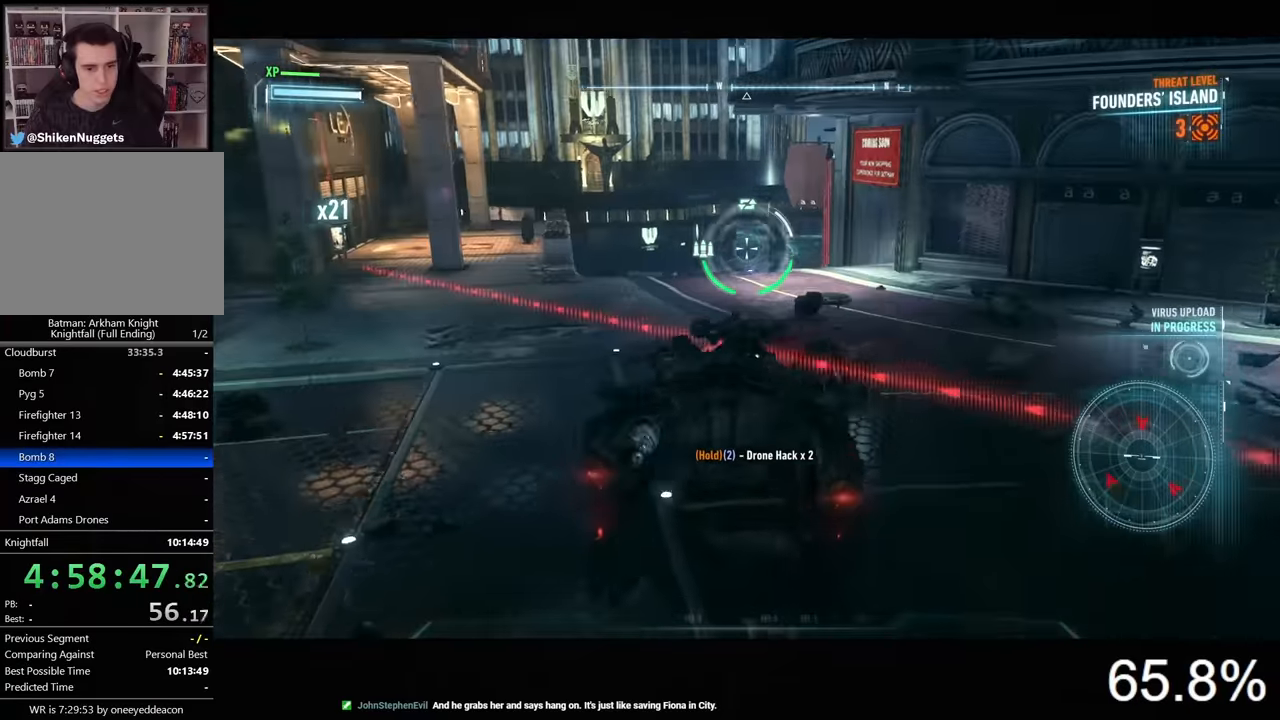
{"keys": [], "mouse": ["right"], "mouse_move": "still", "events": [[67, "a", "up"], [367, "w", "up"]]}
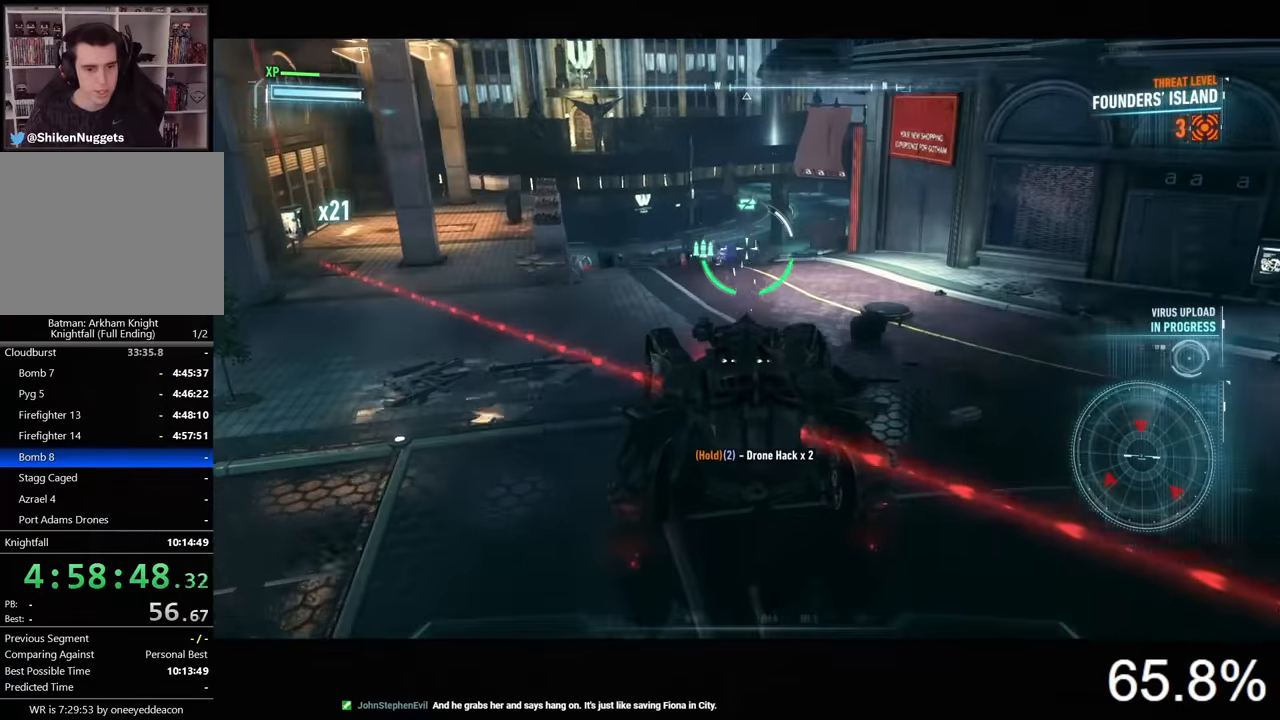
{"keys": ["w"], "mouse": ["wheel", "right"], "mouse_move": "still", "events": [[33, "w", "down"], [167, "space", "down"], [233, "space", "up"], [467, "mouse_wheel", "down"]]}
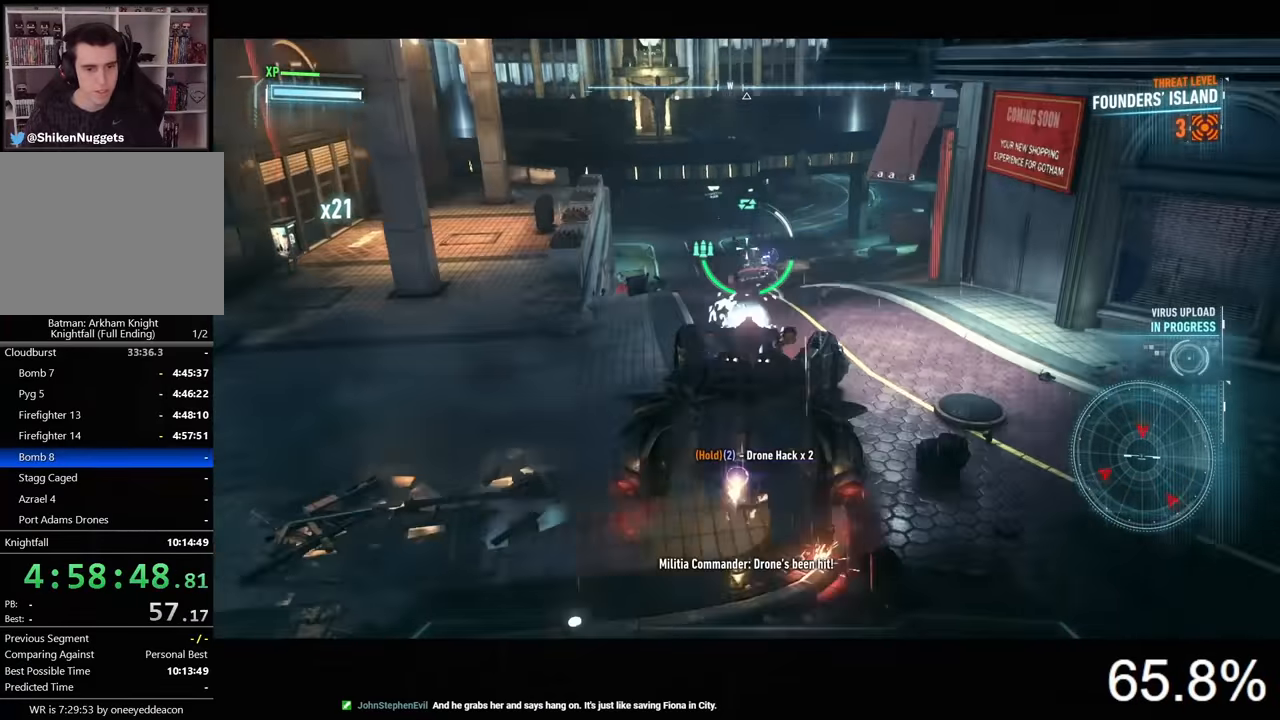
{"keys": ["d"], "mouse": ["right"], "mouse_move": "right", "events": [[33, "w", "up"], [100, "mouse_wheel", "up"], [100, "s", "down"], [333, "d", "down"], [433, "s", "up"]]}
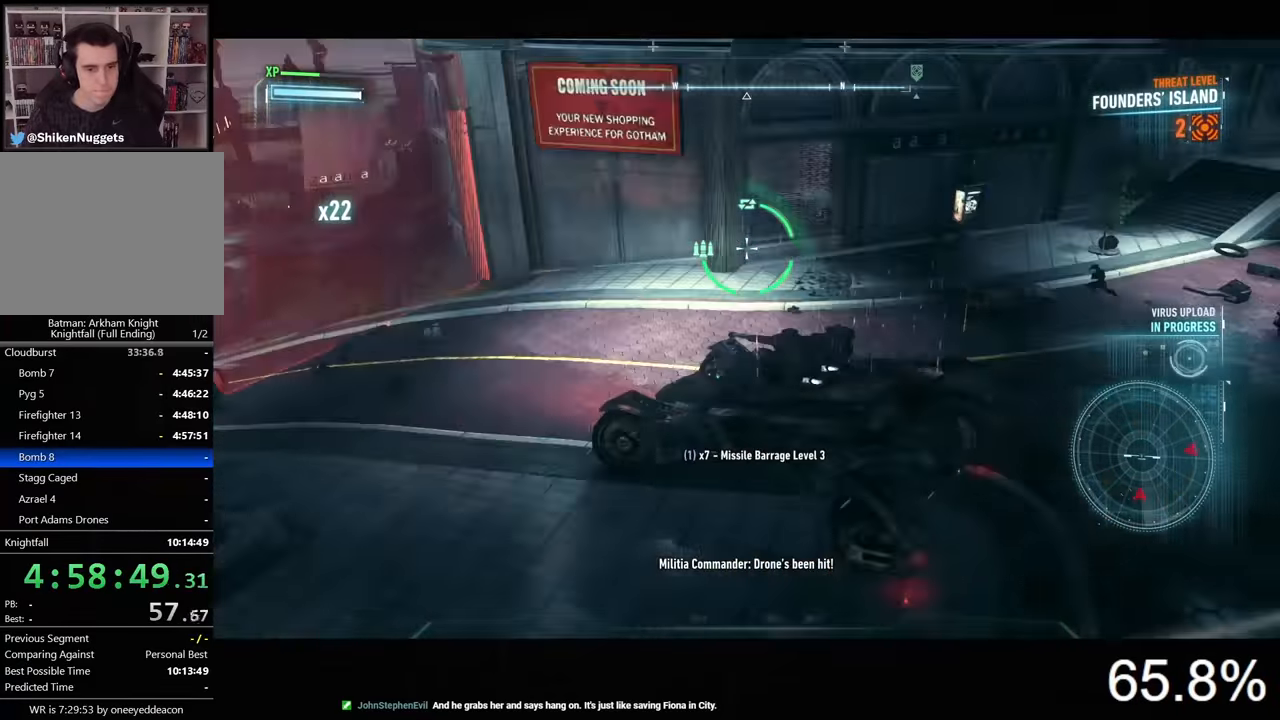
{"keys": ["w"], "mouse": ["right"], "mouse_move": "up-left", "events": [[67, "w", "down"], [200, "d", "up"]]}
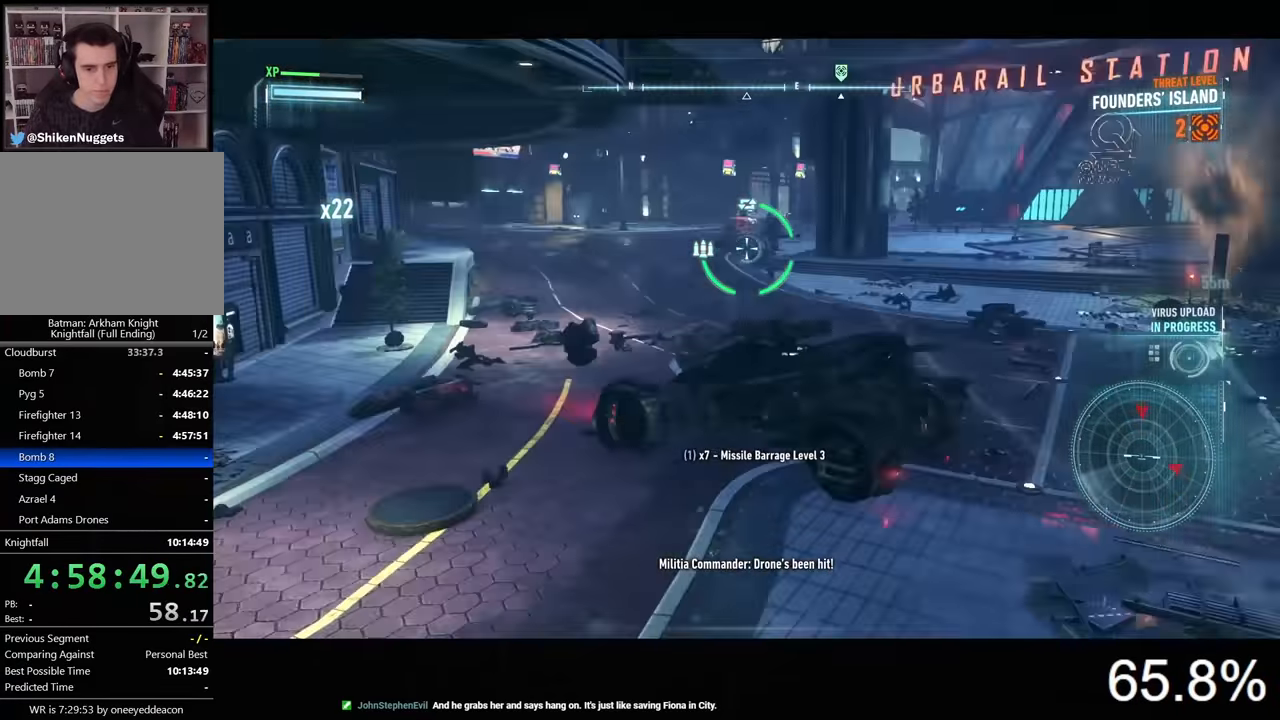
{"keys": ["w"], "mouse": ["right"], "mouse_move": "still", "events": []}
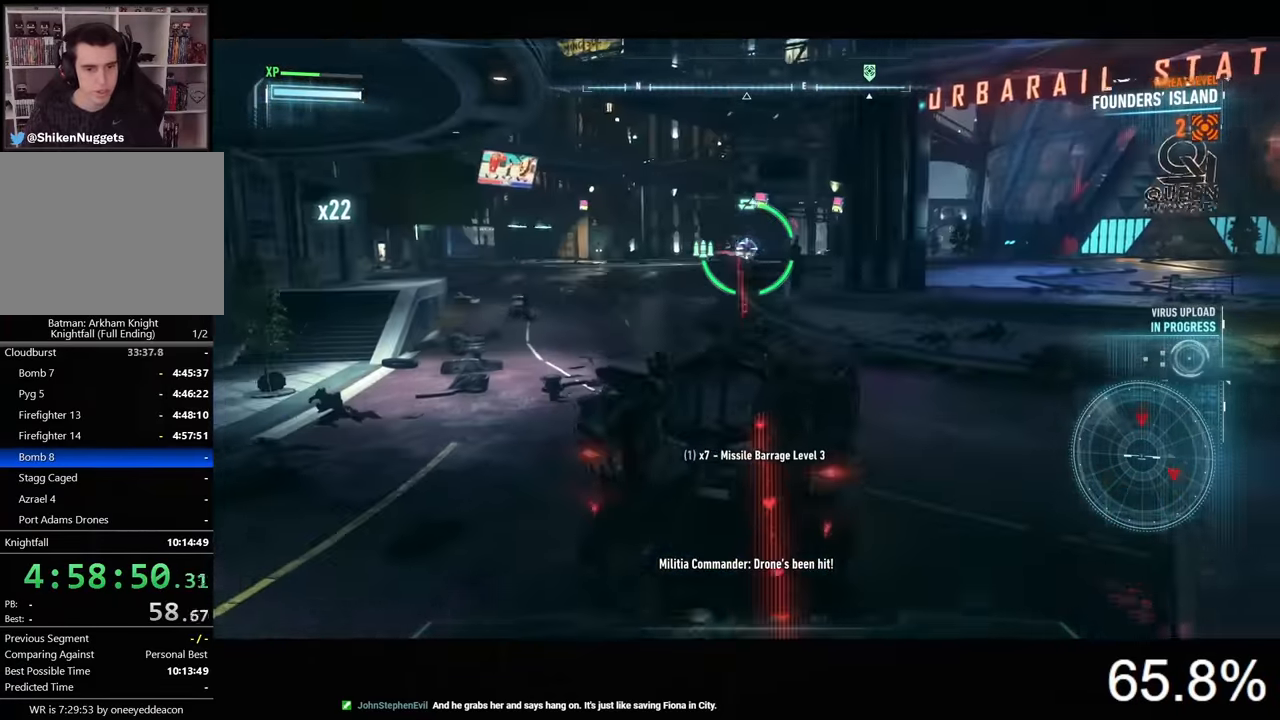
{"keys": ["d"], "mouse": ["right"], "mouse_move": "still", "events": [[100, "mouse_wheel", "down"], [200, "mouse_wheel", "up"], [233, "w", "up"], [367, "d", "down"]]}
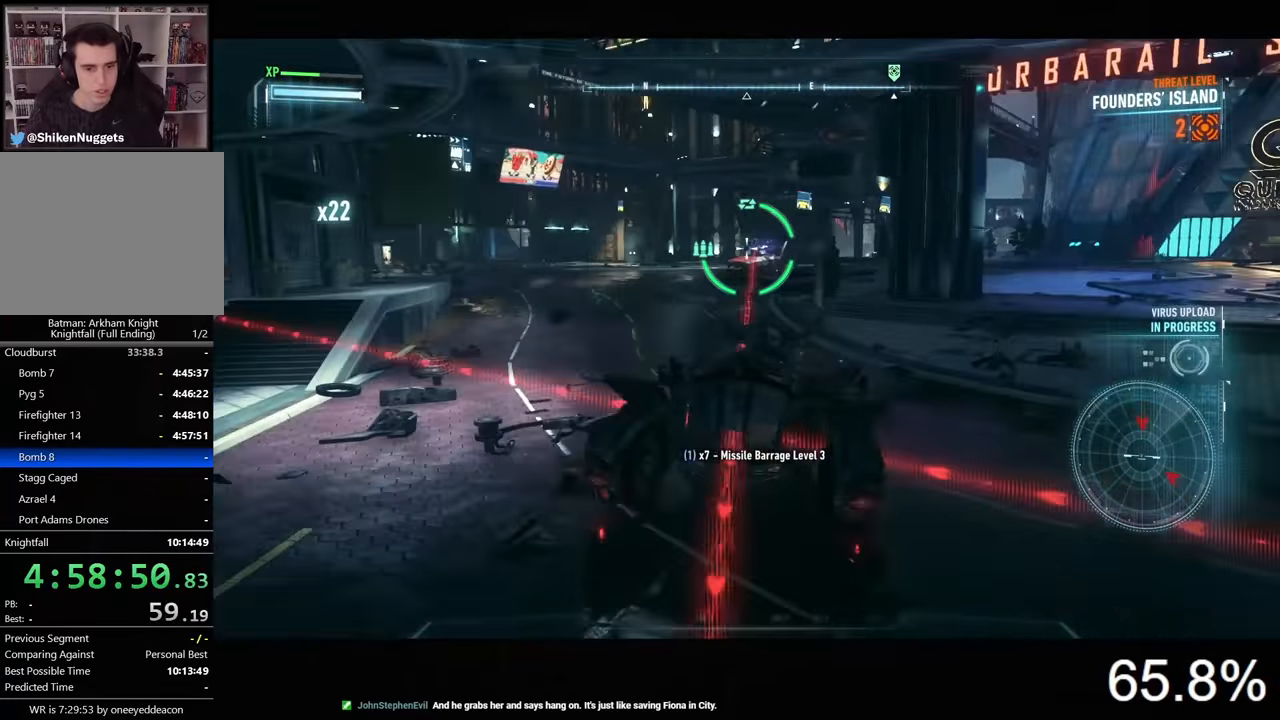
{"keys": ["w"], "mouse": ["right"], "mouse_move": "still", "events": [[33, "mouse_left", "down"], [167, "mouse_left", "up"], [233, "mouse_left", "down"], [233, "w", "down"], [300, "d", "up"], [333, "mouse_left", "up"], [400, "mouse_left", "down"], [500, "mouse_left", "up"]]}
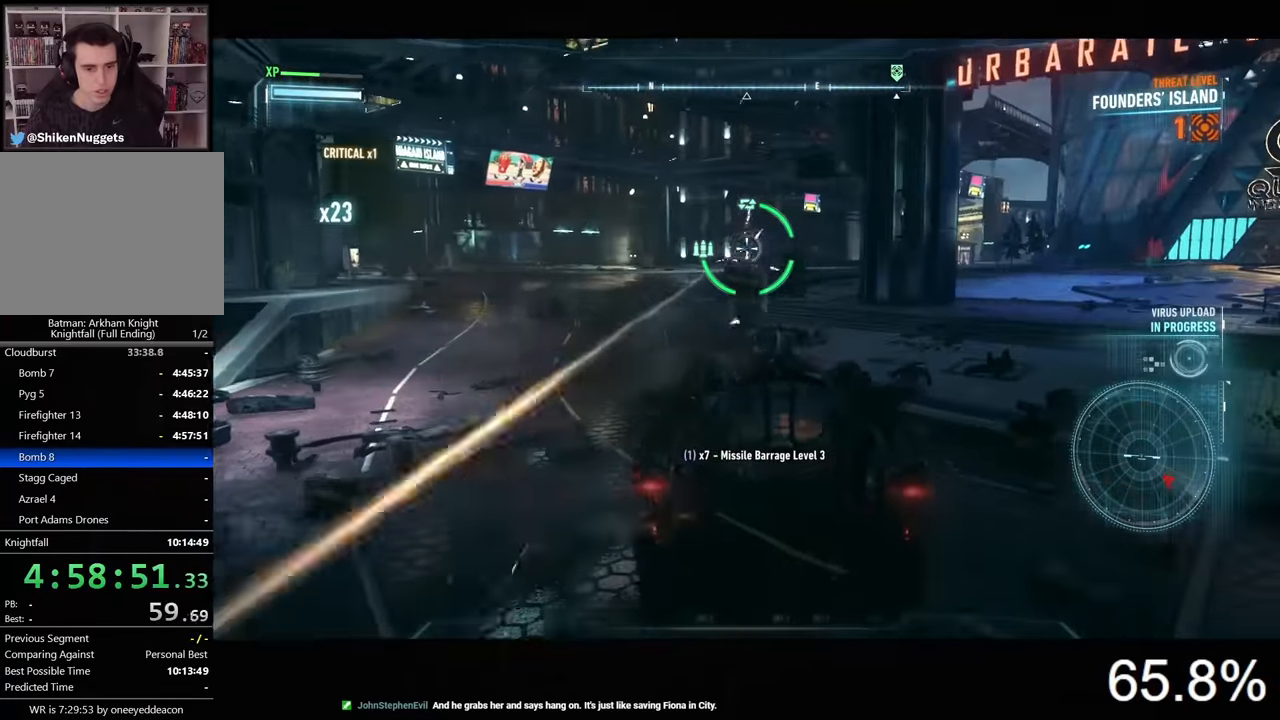
{"keys": ["d", "w"], "mouse": ["right"], "mouse_move": "still", "events": [[67, "a", "down"], [67, "mouse_left", "down"], [133, "mouse_left", "up"], [200, "a", "up"], [233, "d", "down"], [233, "w", "up"], [433, "w", "down"]]}
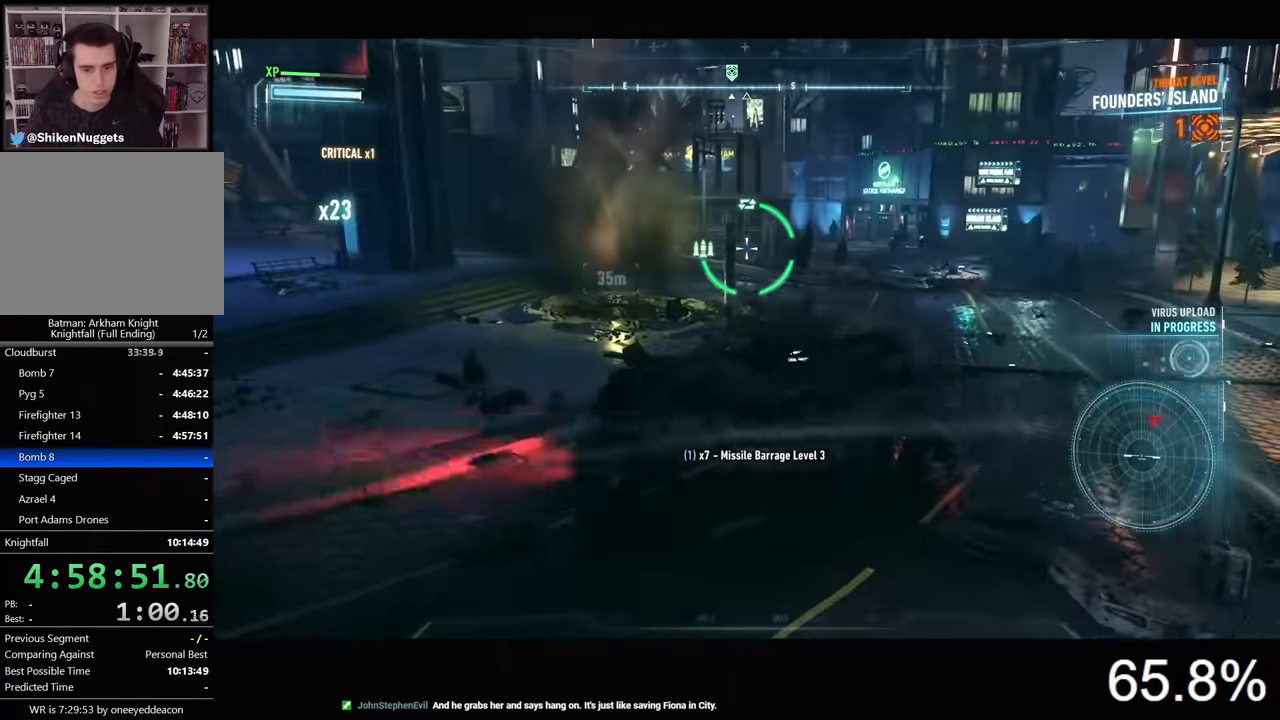
{"keys": ["w"], "mouse": ["right"], "mouse_move": "still", "events": [[167, "space", "down"], [300, "d", "up"], [300, "space", "up"]]}